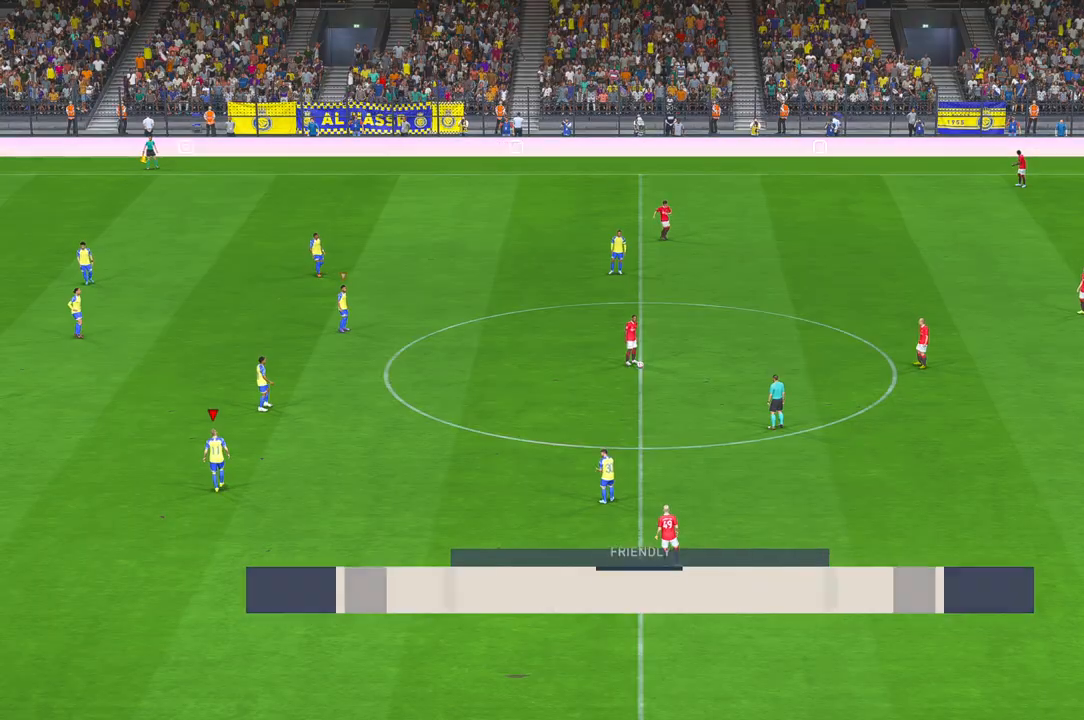
Gameplay with a controller (Xbox layout); each line is a JSON object with the inputs held at the frame after it (dt_ms = milliseconds from this image to that frame). "events" lists button and stick changes between this image and that frame as [ms after this image, input, new state], when the widget could be followed in between. Not read: L3 R3.
{"dt_ms": 500, "buttons": [], "left_stick": "center", "right_stick": "center", "events": []}
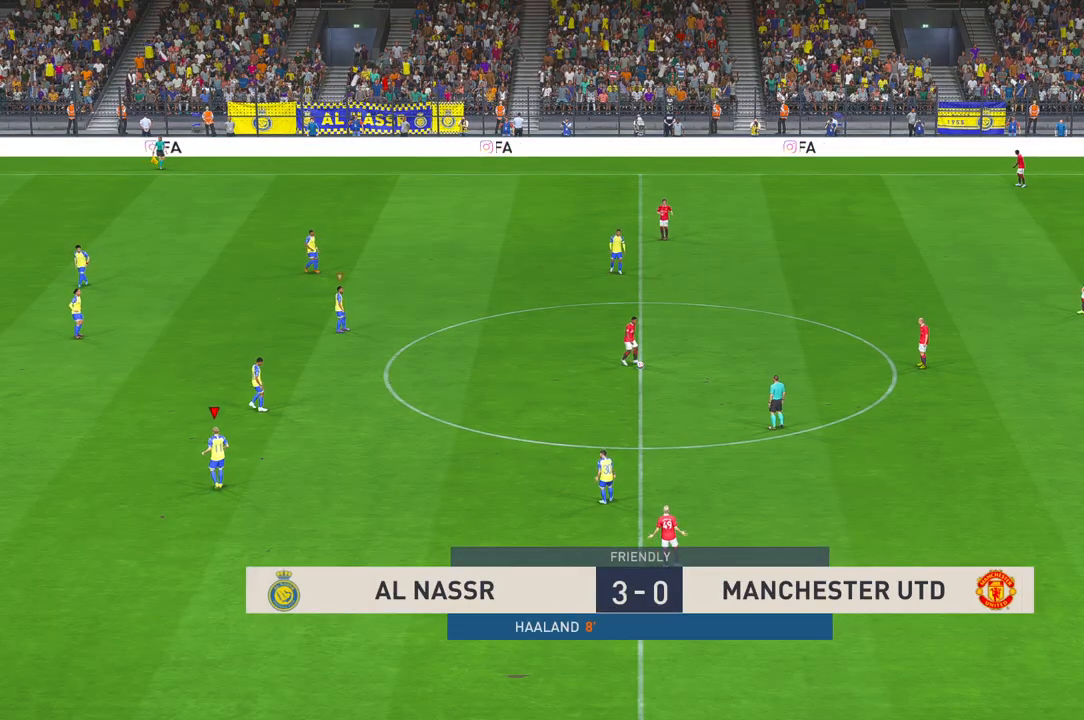
{"dt_ms": 500, "buttons": [], "left_stick": "center", "right_stick": "center", "events": []}
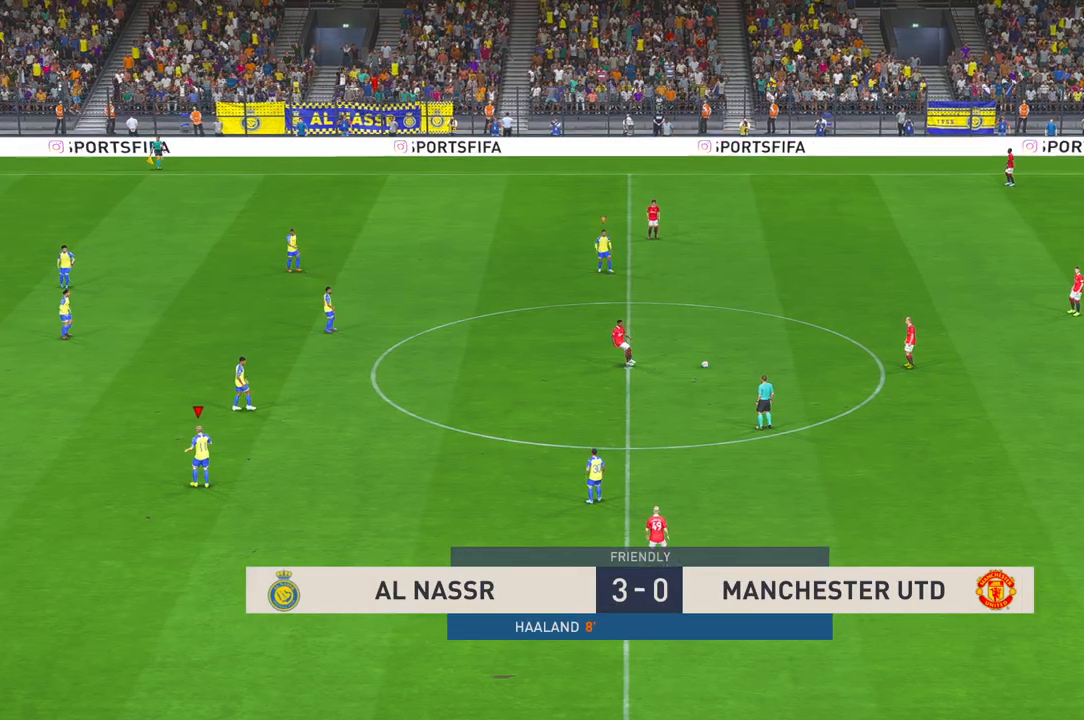
{"dt_ms": 500, "buttons": [], "left_stick": "center", "right_stick": "center", "events": []}
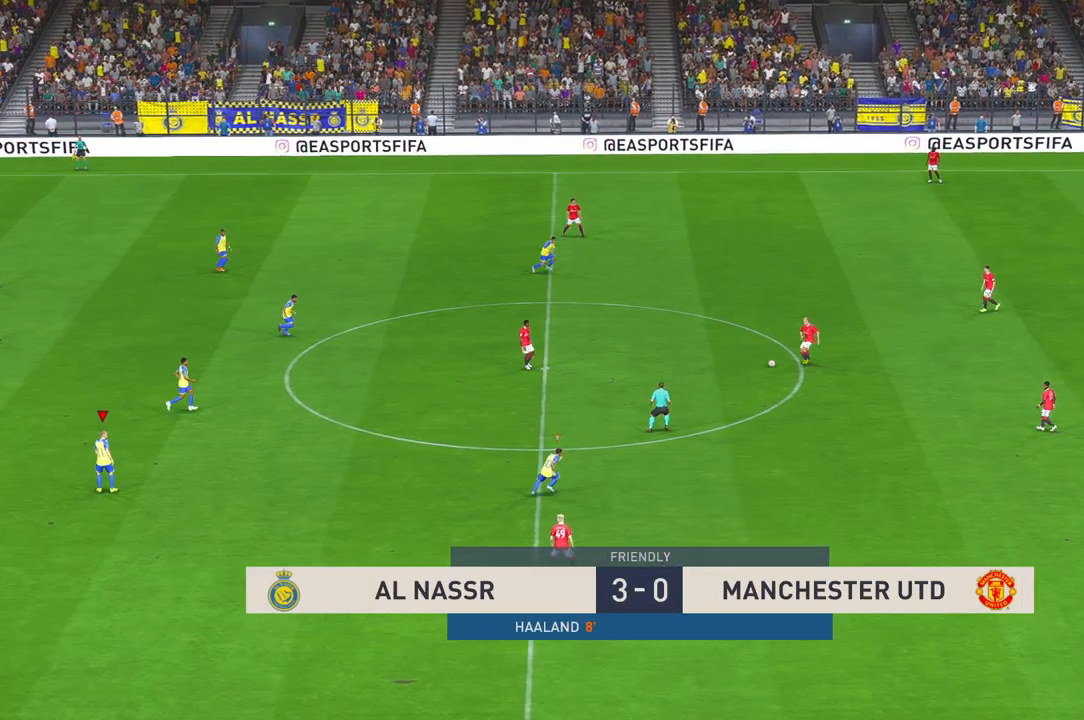
{"dt_ms": 500, "buttons": [], "left_stick": "up-right", "right_stick": "center", "events": [[167, "R2", "down"], [233, "left_stick", "down"], [267, "R2", "up"], [367, "left_stick", "right"], [433, "left_stick", "up-right"]]}
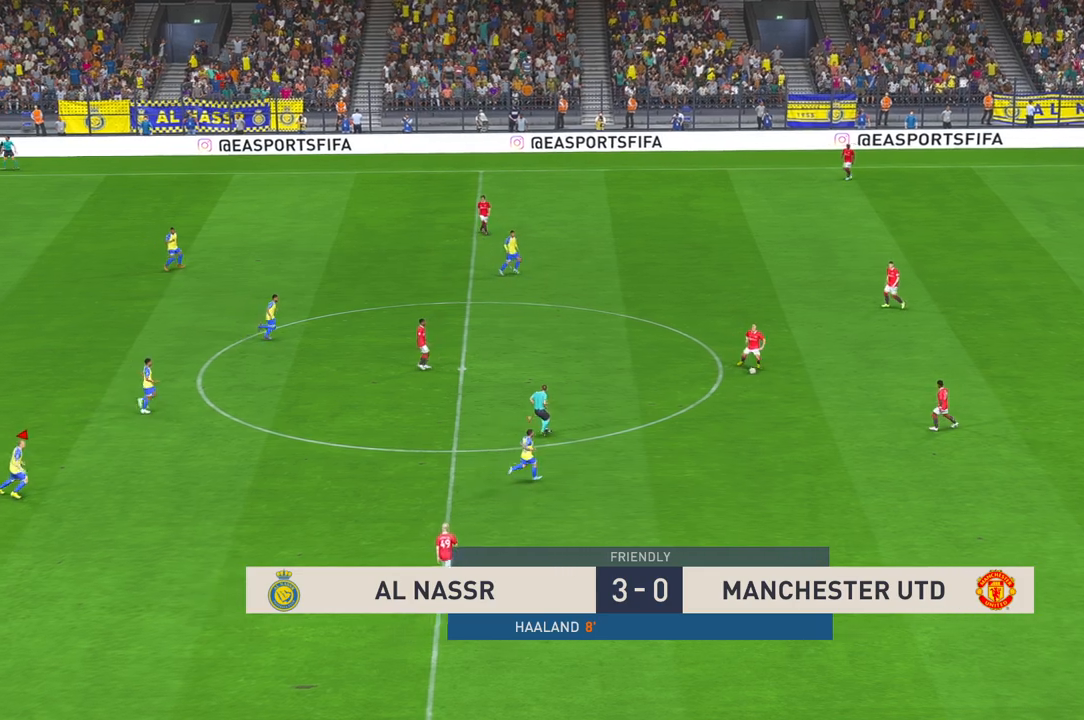
{"dt_ms": 500, "buttons": [], "left_stick": "up-right", "right_stick": "center", "events": [[350, "R2", "down"], [417, "R2", "up"]]}
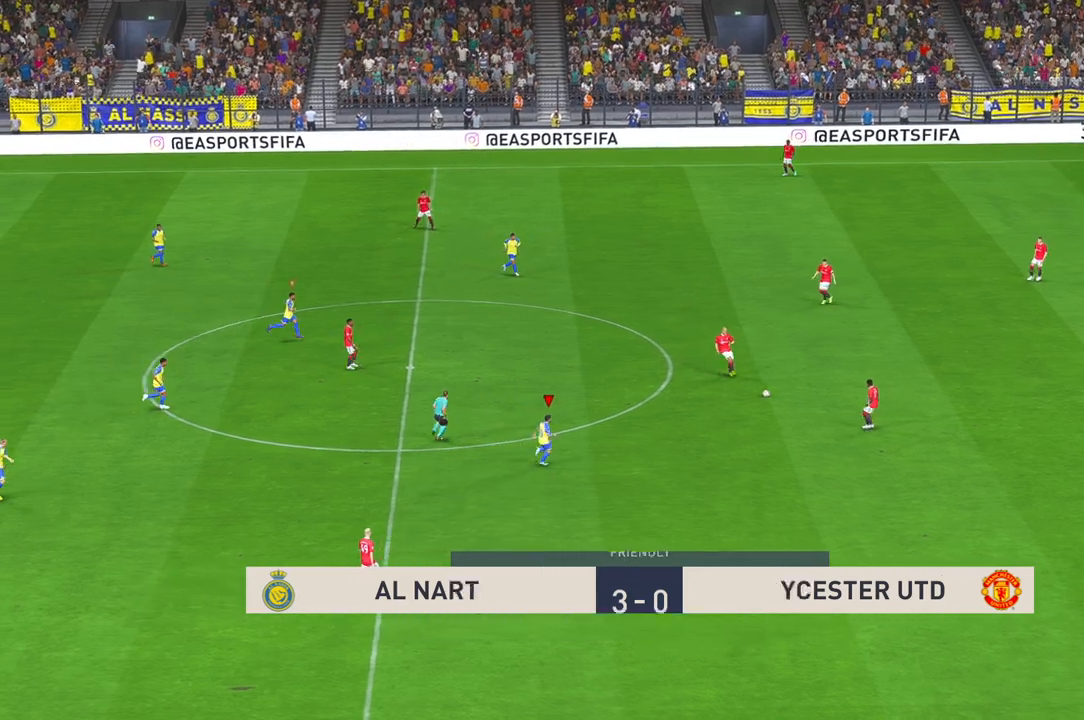
{"dt_ms": 500, "buttons": [], "left_stick": "center", "right_stick": "center", "events": [[233, "left_stick", "center"], [300, "R2", "down"], [417, "R2", "up"]]}
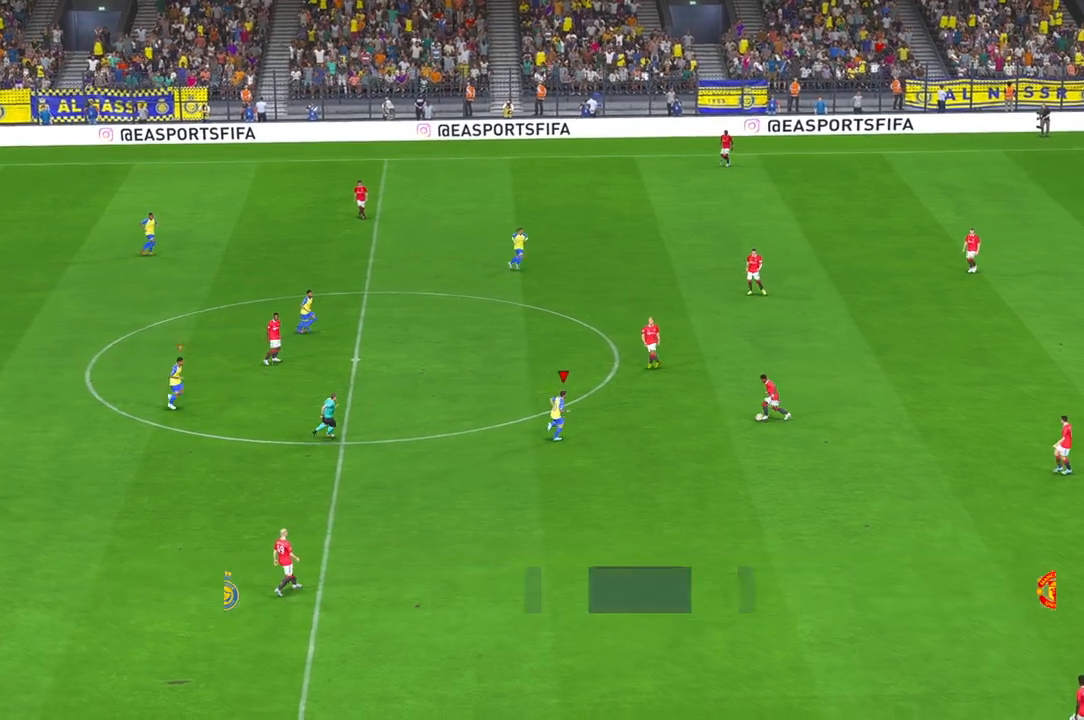
{"dt_ms": 500, "buttons": ["R2"], "left_stick": "center", "right_stick": "center", "events": [[333, "R2", "down"]]}
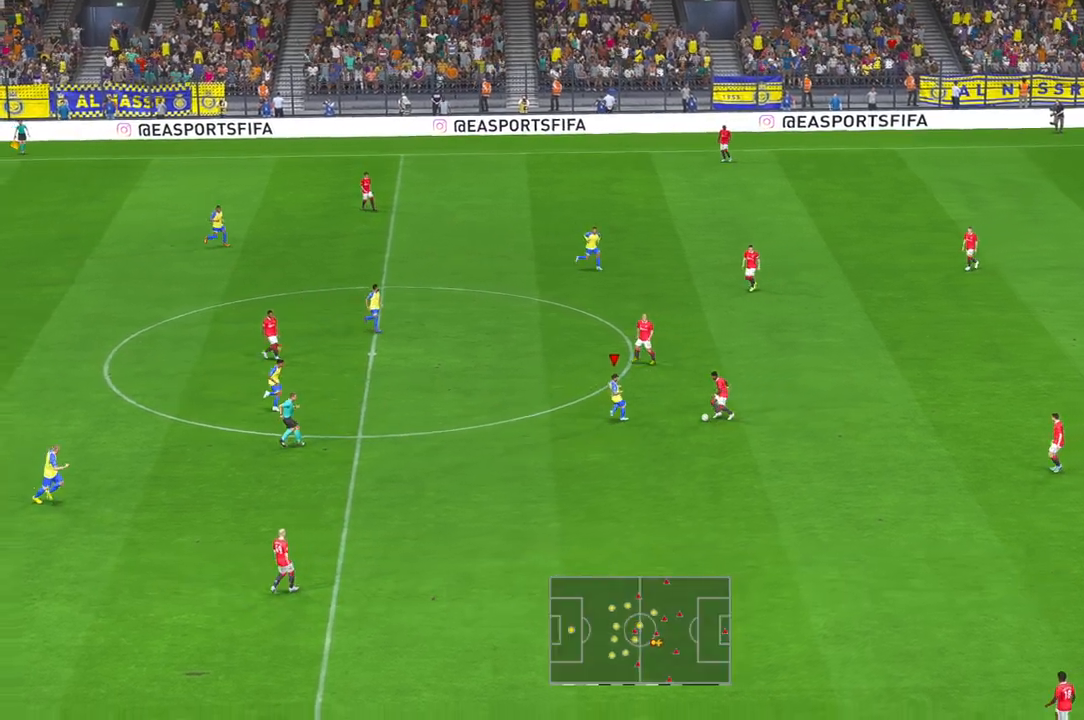
{"dt_ms": 500, "buttons": [], "left_stick": "up", "right_stick": "center", "events": [[150, "left_stick", "down"], [350, "left_stick", "right"], [383, "R2", "up"], [483, "left_stick", "up"]]}
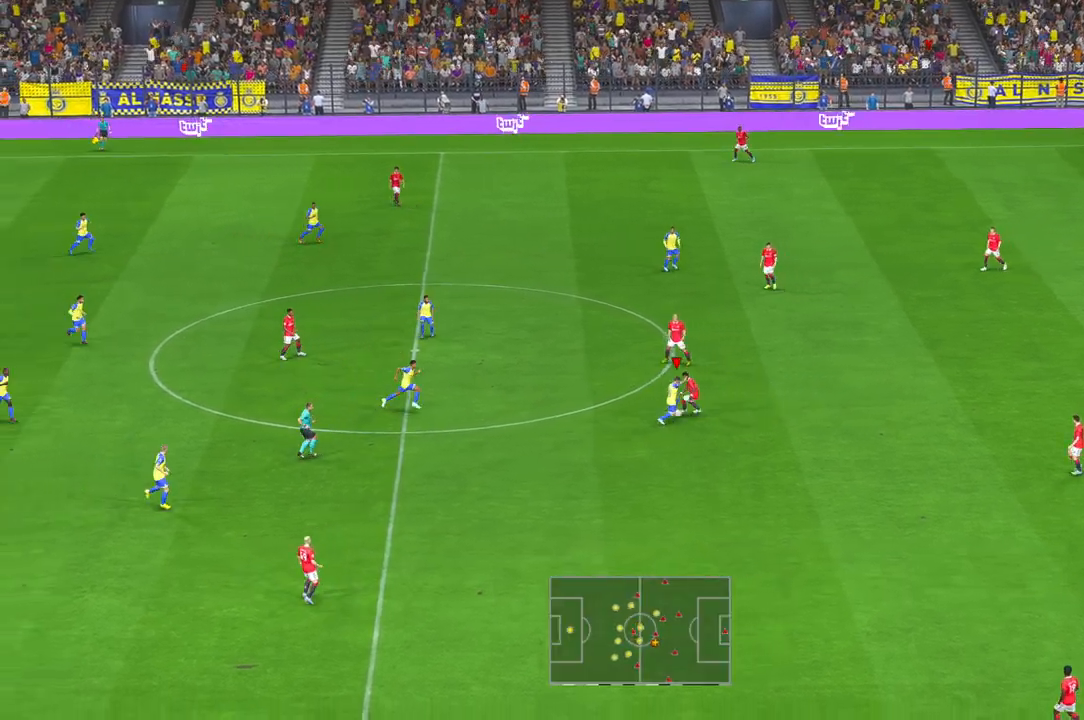
{"dt_ms": 500, "buttons": [], "left_stick": "center", "right_stick": "center"}
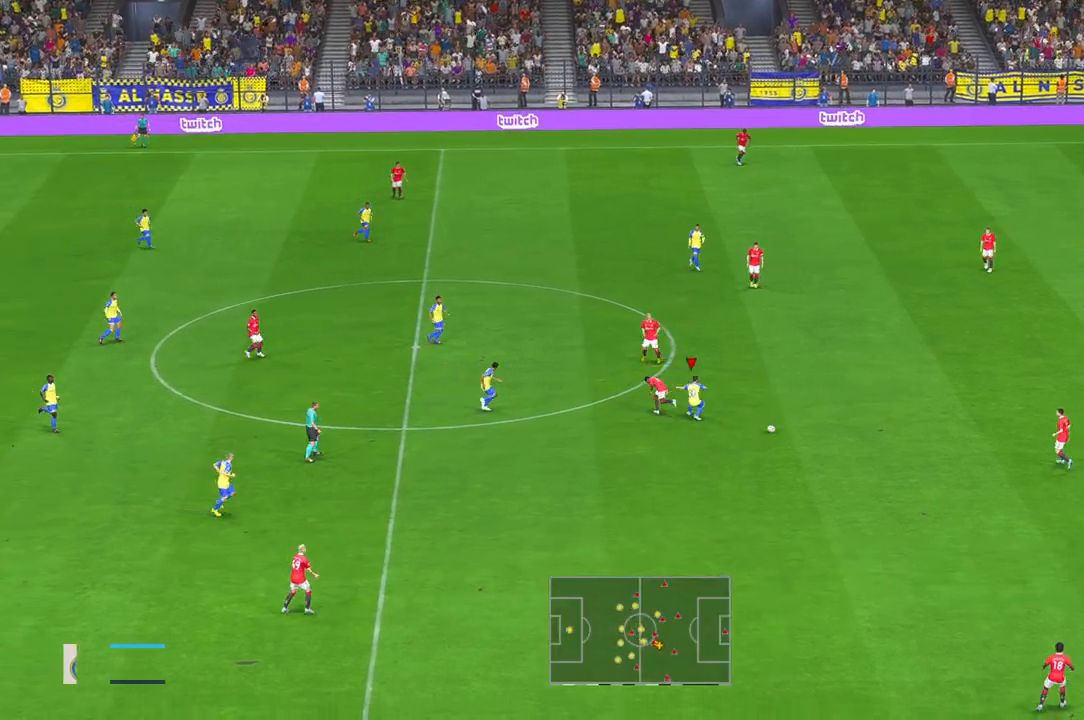
{"dt_ms": 1000, "buttons": [], "left_stick": "down-right", "right_stick": "center"}
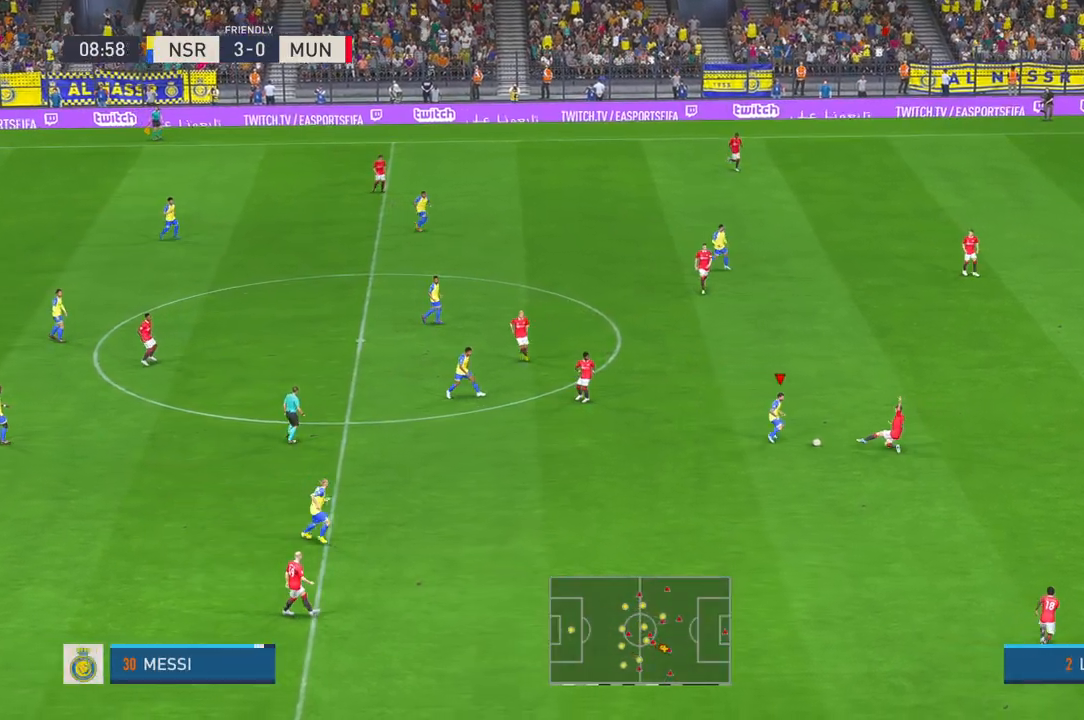
{"dt_ms": 500, "buttons": [], "left_stick": "down", "right_stick": "center", "events": [[67, "left_stick", "down"]]}
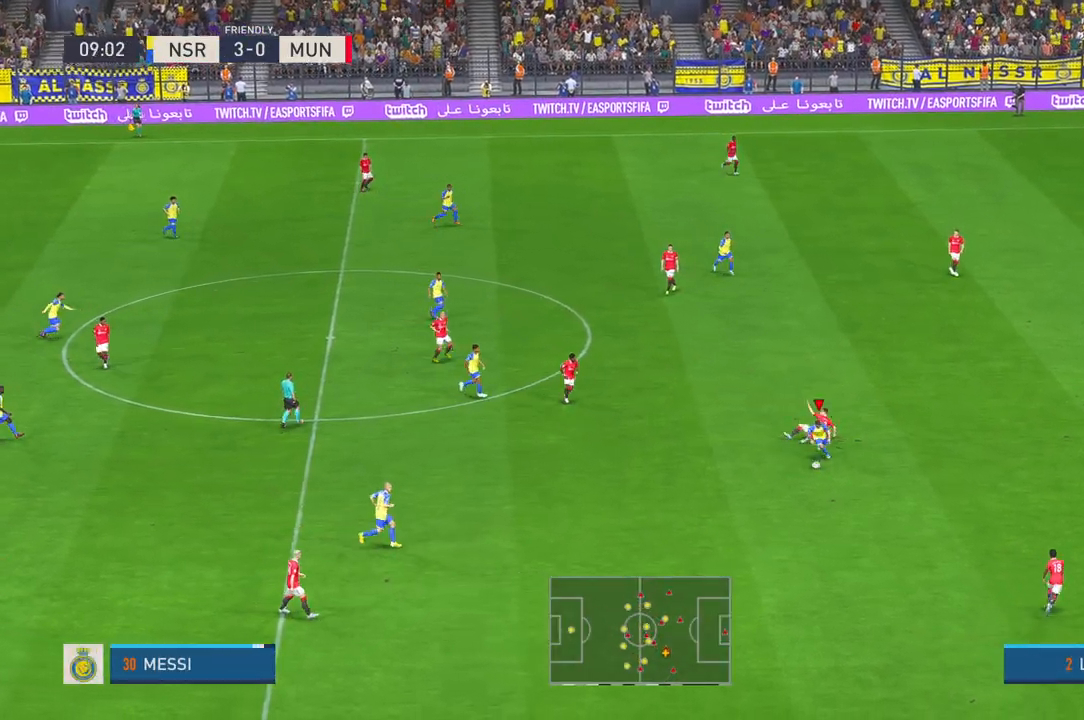
{"dt_ms": 500, "buttons": [], "left_stick": "down-right", "right_stick": "center", "events": [[167, "left_stick", "right"], [433, "left_stick", "down-right"]]}
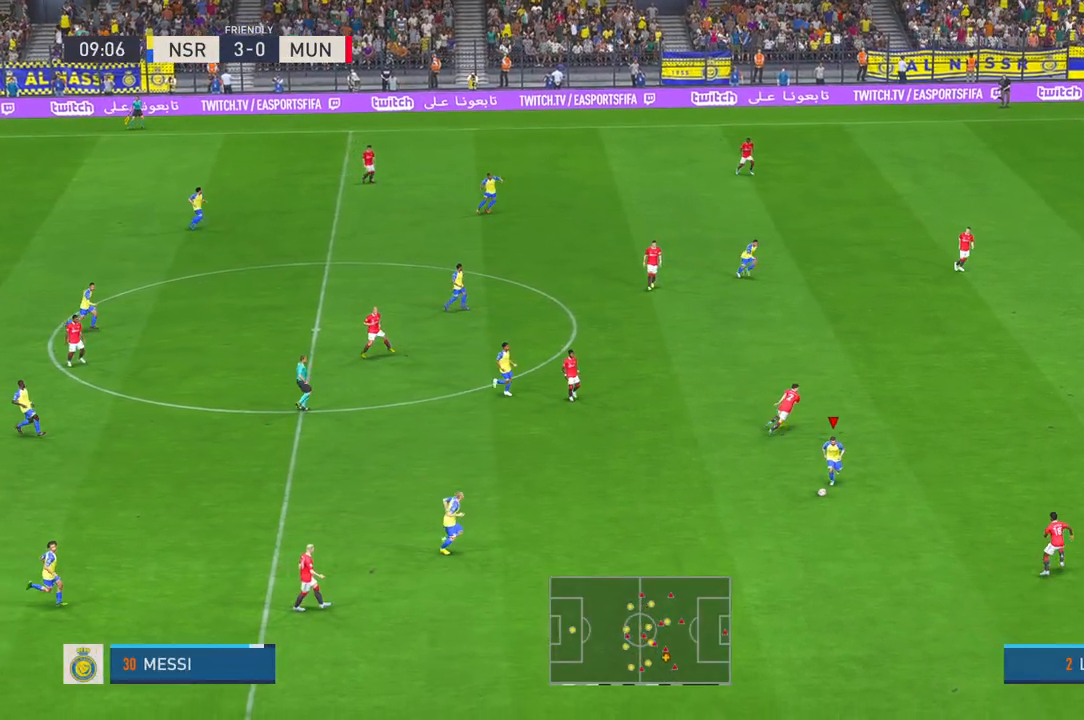
{"dt_ms": 500, "buttons": [], "left_stick": "down-right", "right_stick": "center", "events": [[67, "left_stick", "right"], [200, "left_stick", "down-right"], [300, "left_stick", "down"], [450, "left_stick", "down-right"]]}
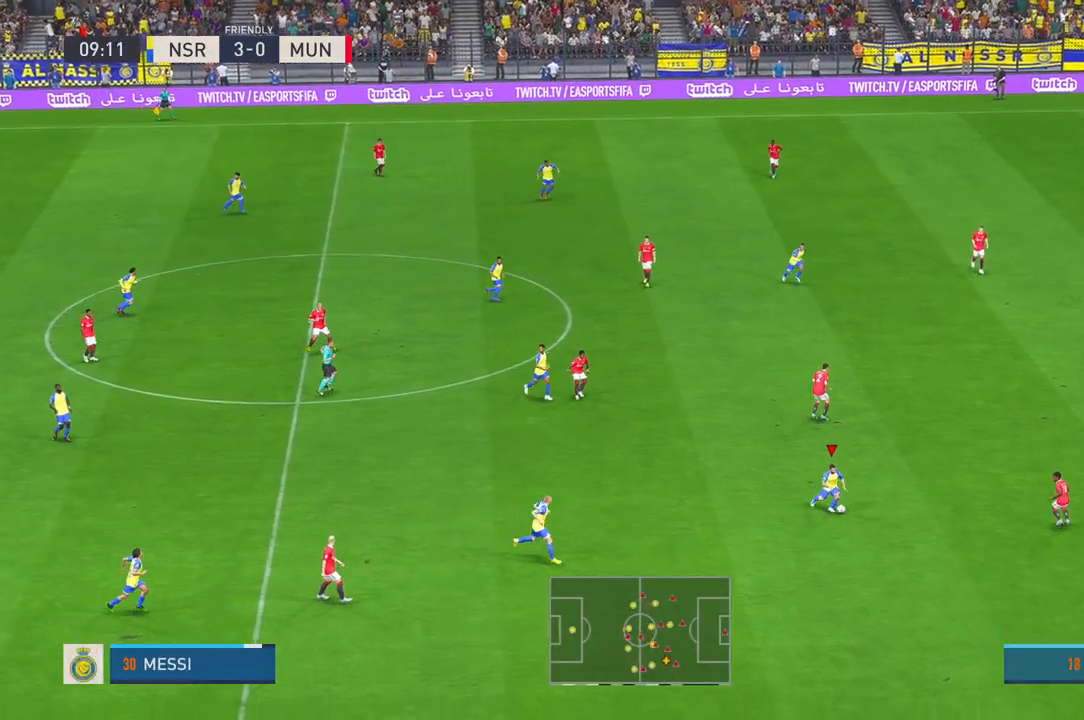
{"dt_ms": 500, "buttons": [], "left_stick": "right", "right_stick": "center", "events": [[483, "left_stick", "right"]]}
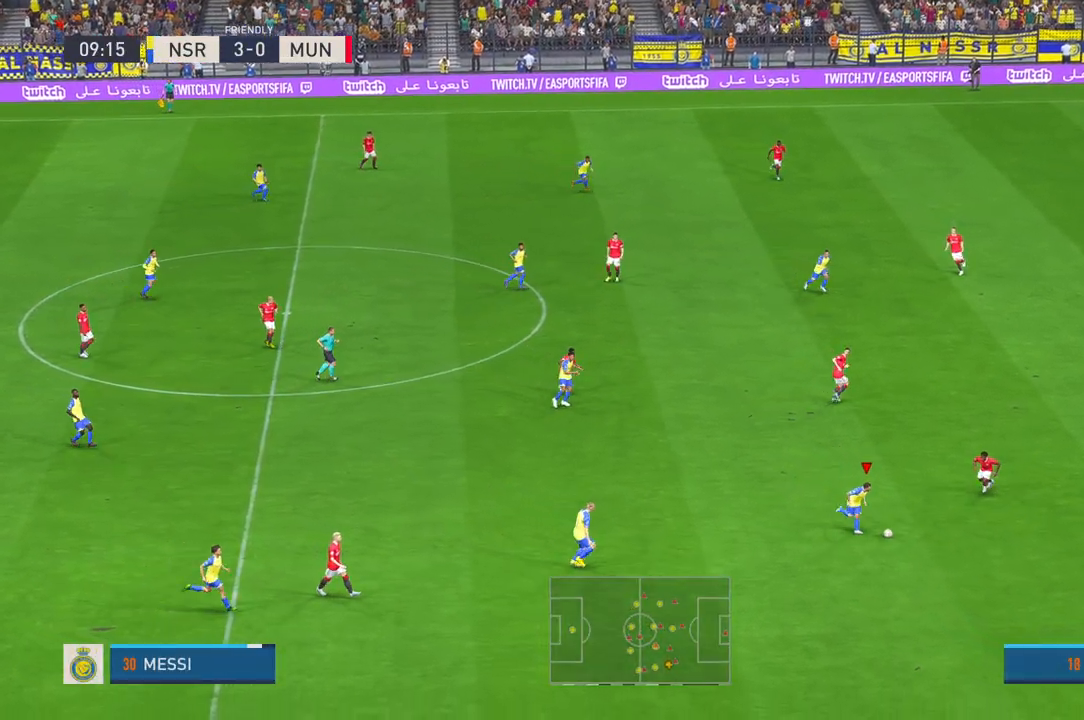
{"dt_ms": 500, "buttons": ["R2"], "left_stick": "right", "right_stick": "center", "events": [[250, "R2", "down"]]}